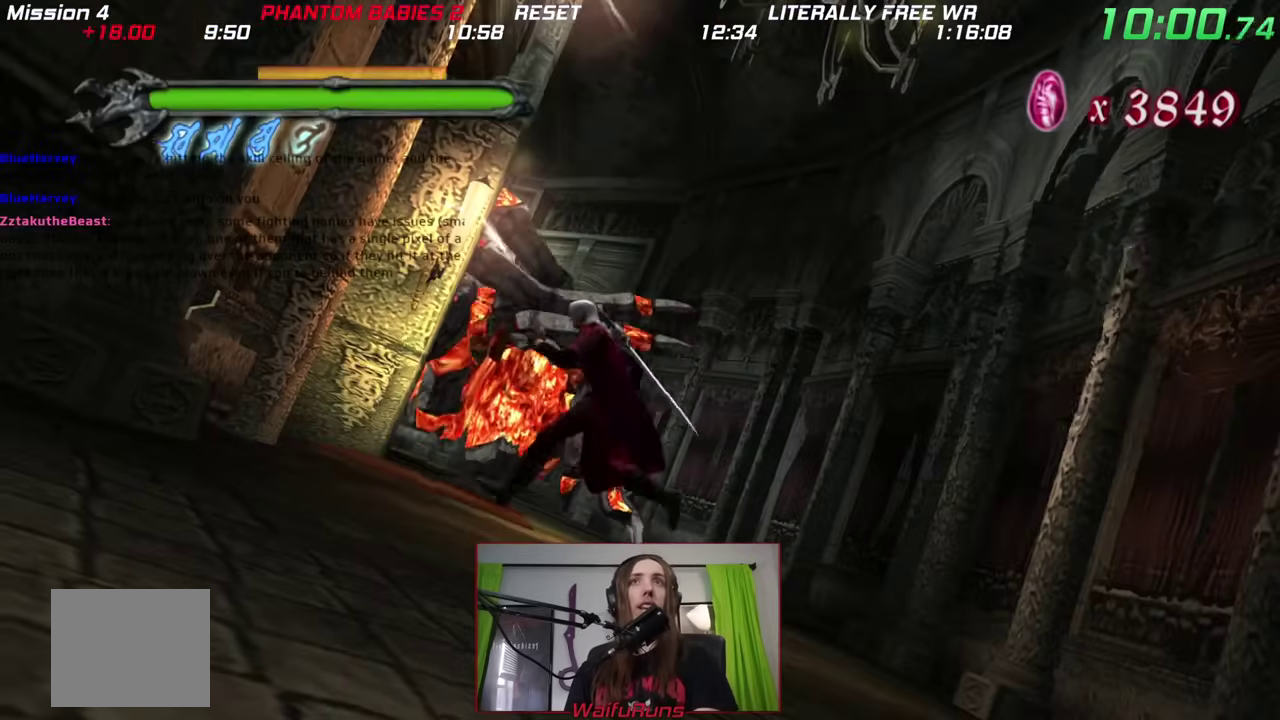
Gameplay with a controller (Nintendo layout); each line is a JSON object with the inputs held at the frame after it. This overlay highlights the sticks when they move; stick clicks (L3 R3) are not distinguishable. Not read: A B HOME L2 L3 R3 SELECT START X.
{"buttons": [], "left_stick": "center", "right_stick": "center"}
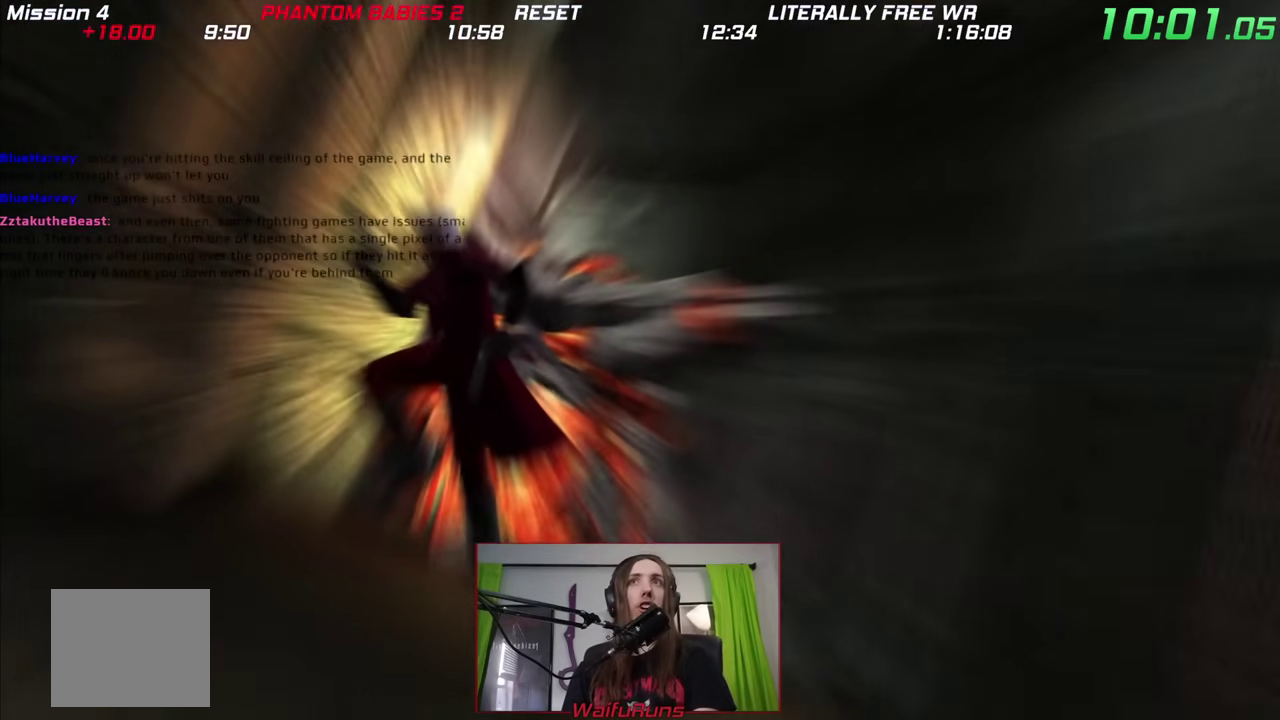
{"buttons": [], "left_stick": "center", "right_stick": "center"}
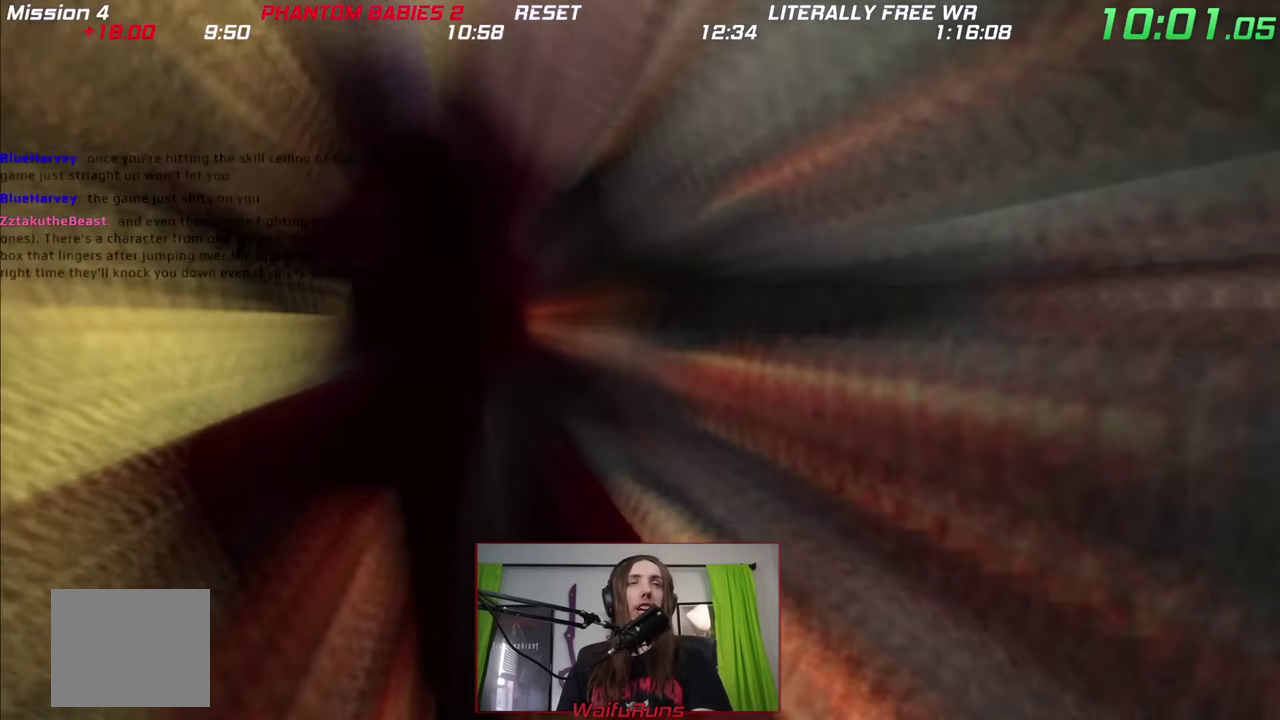
{"buttons": [], "left_stick": "center", "right_stick": "center"}
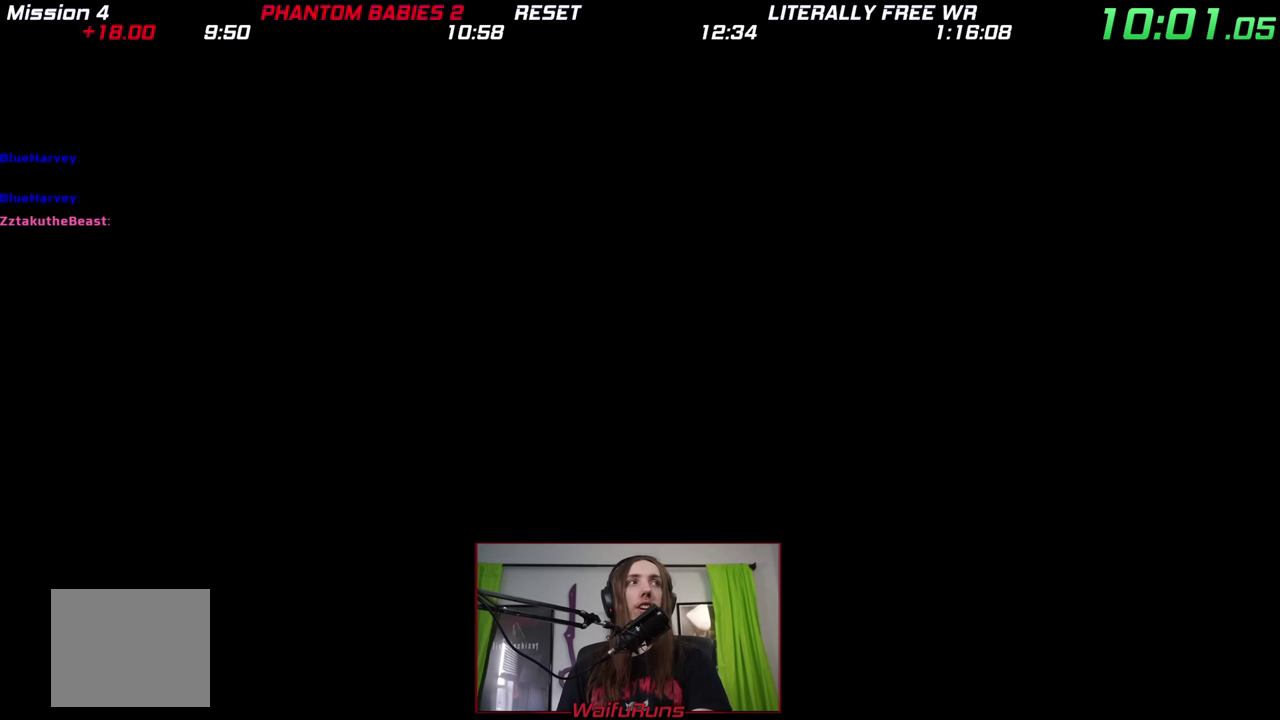
{"buttons": [], "left_stick": "center", "right_stick": "center"}
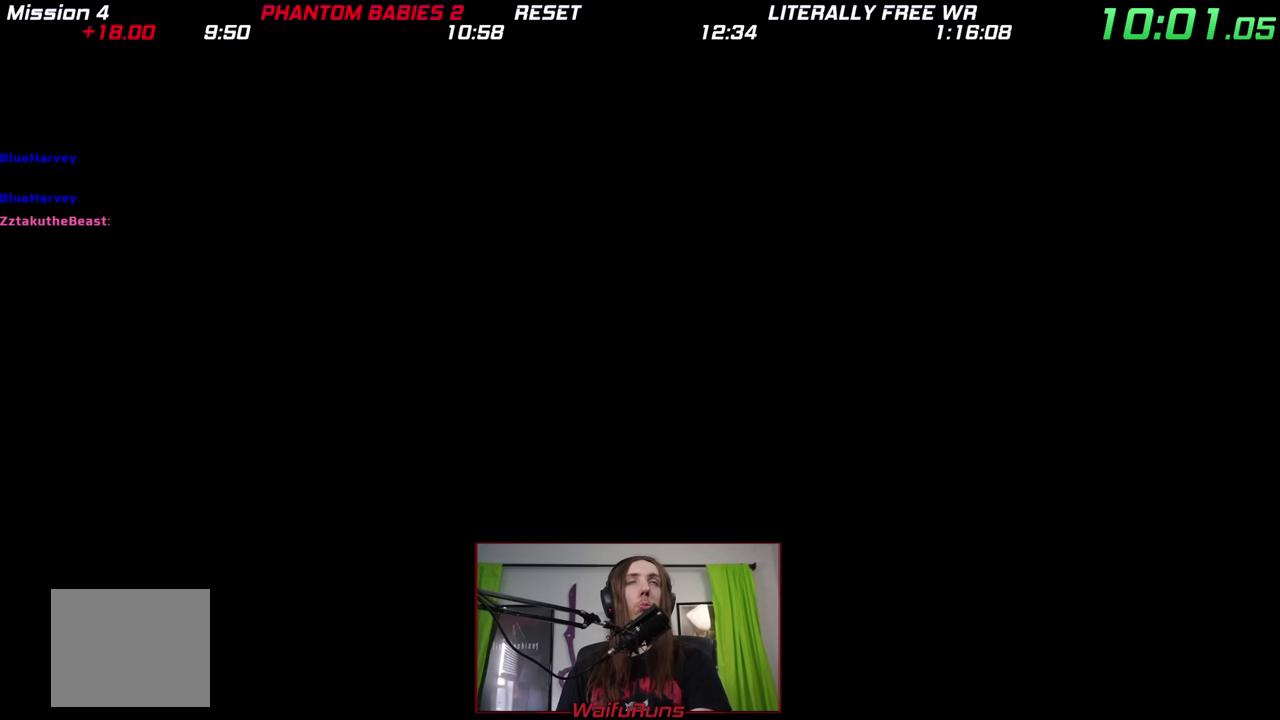
{"buttons": [], "left_stick": "down", "right_stick": "center"}
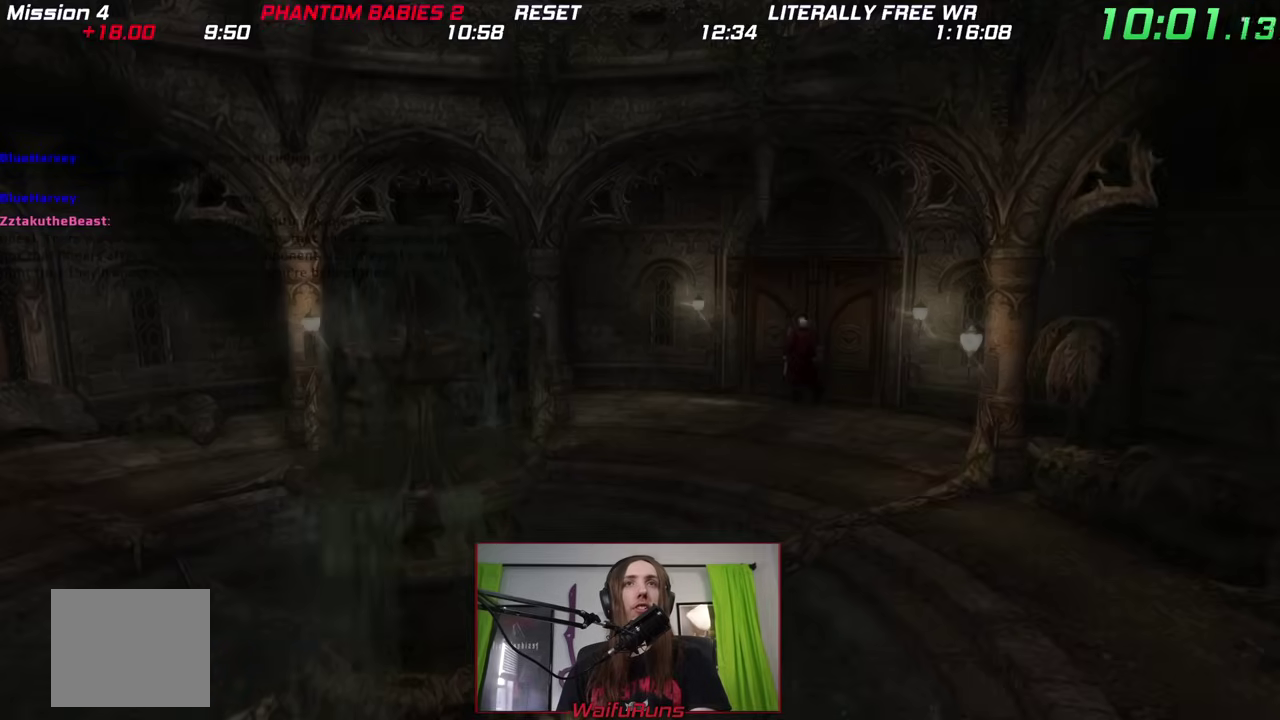
{"buttons": [], "left_stick": "down-left", "right_stick": "center"}
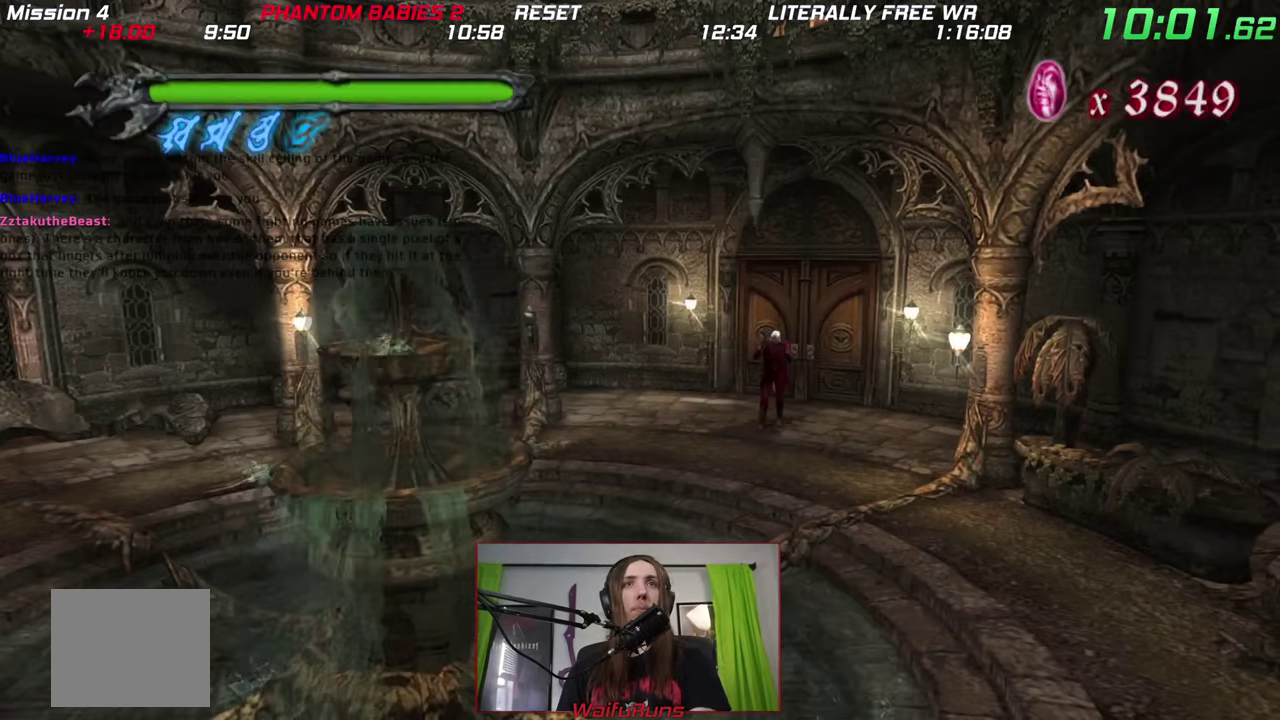
{"buttons": [], "left_stick": "down-left", "right_stick": "center"}
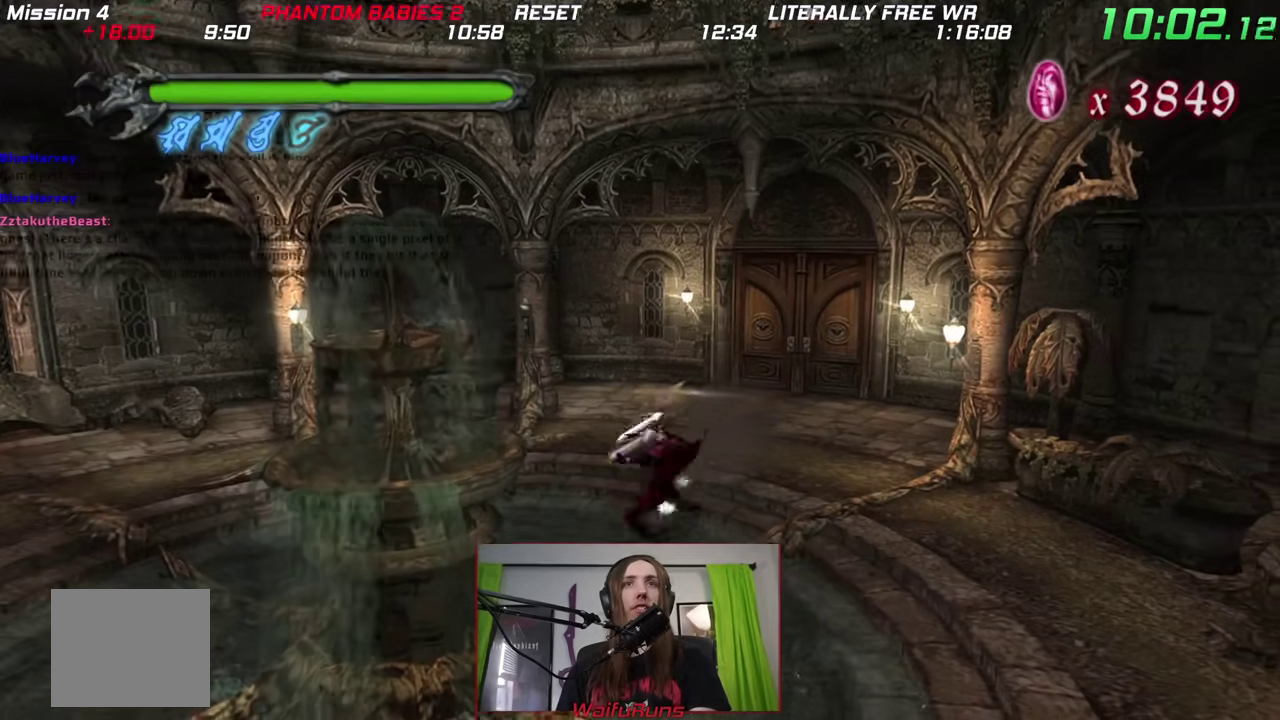
{"buttons": [], "left_stick": "down-left", "right_stick": "center"}